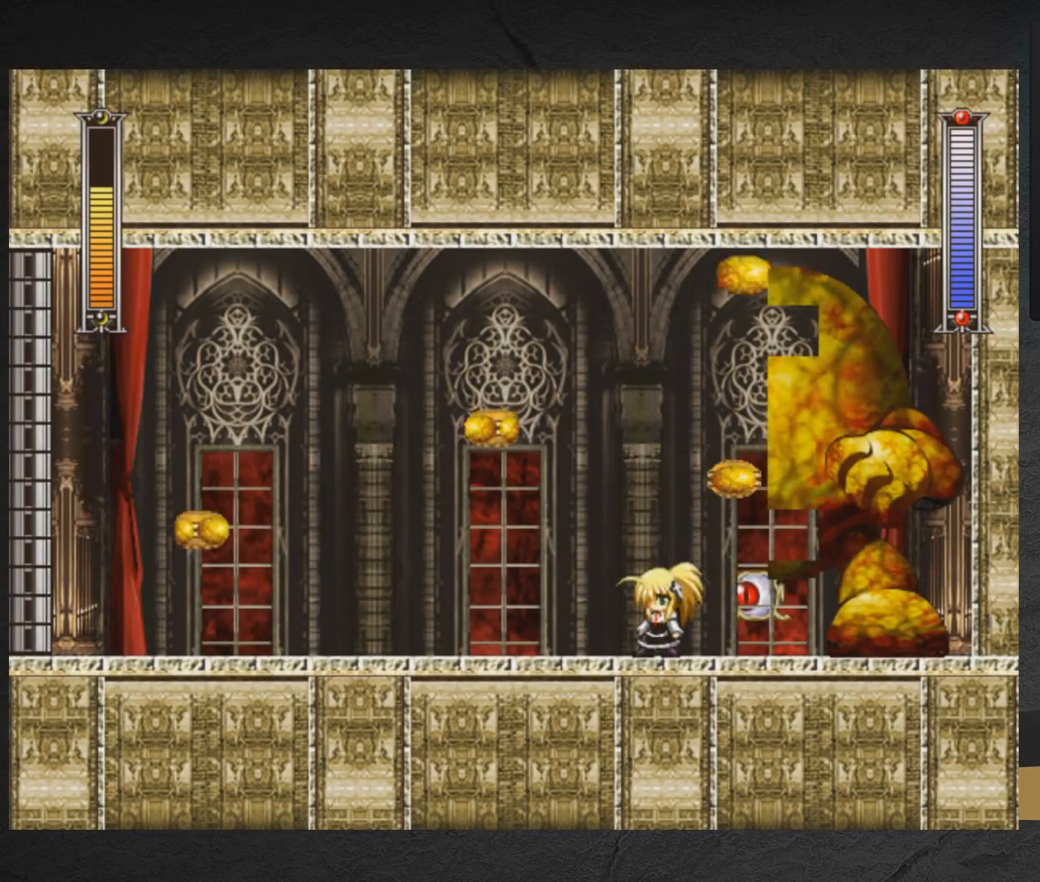
Gameplay with a controller (Xbox layout); each line is a JSON object with the inputs held at the frame after it. "events" lists button and stick changes between this image and that frame as [ms after this image, input, new state], when the widget could be followed in between. Not read: L2 R2 left_stick.
{"buttons": ["X"], "right_stick": "center", "events": []}
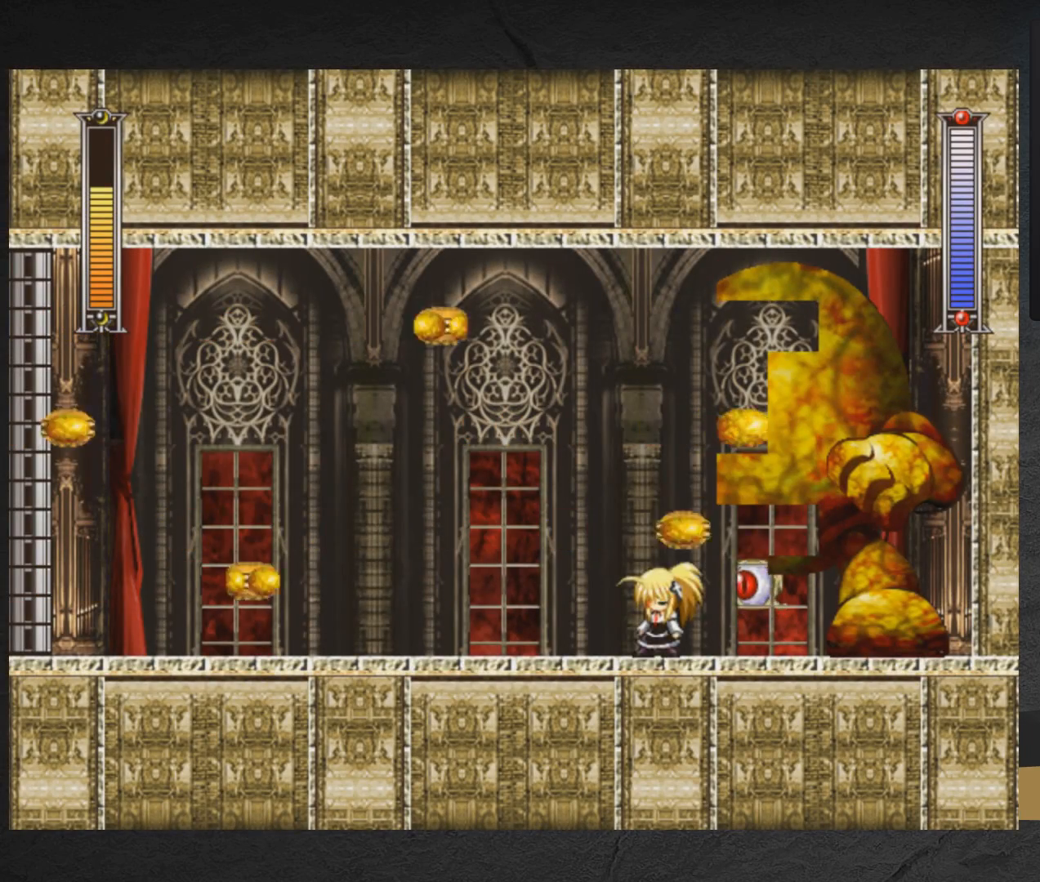
{"buttons": ["X"], "right_stick": "center", "events": [[150, "A", "down"], [283, "DPAD_LEFT", "down"], [333, "A", "up"], [400, "DPAD_LEFT", "up"]]}
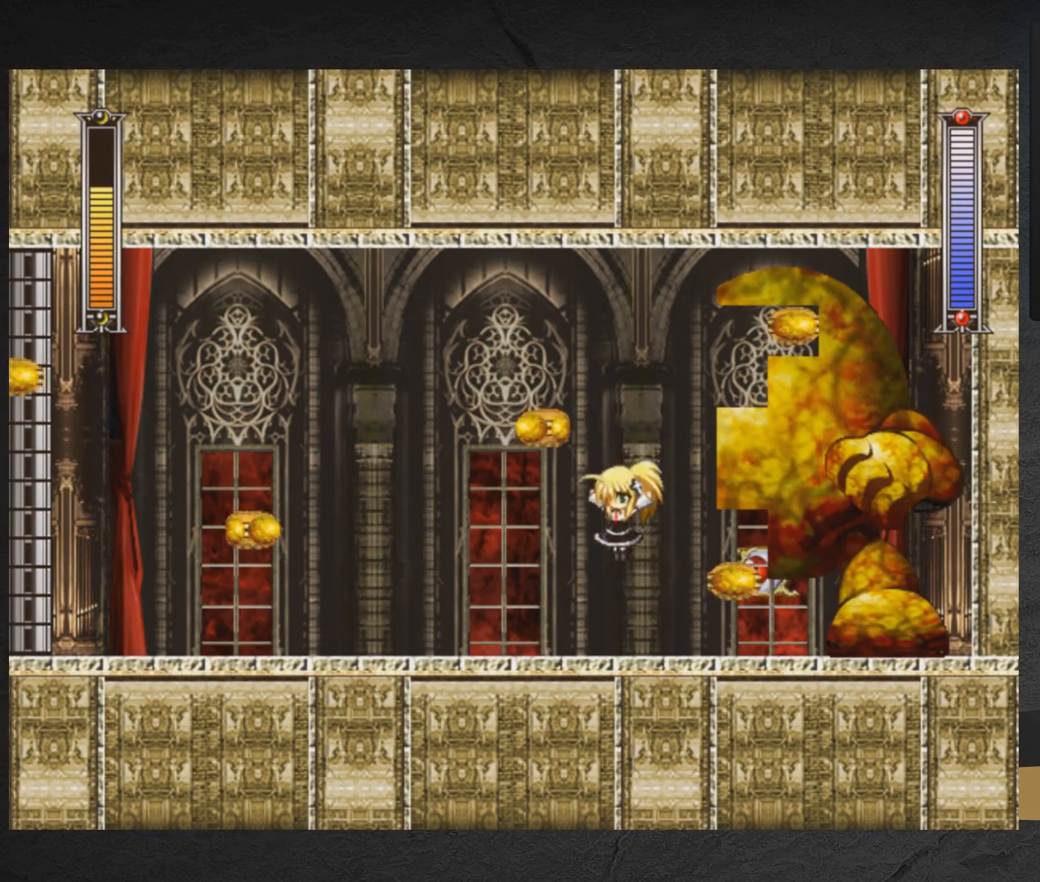
{"buttons": ["X"], "right_stick": "center", "events": []}
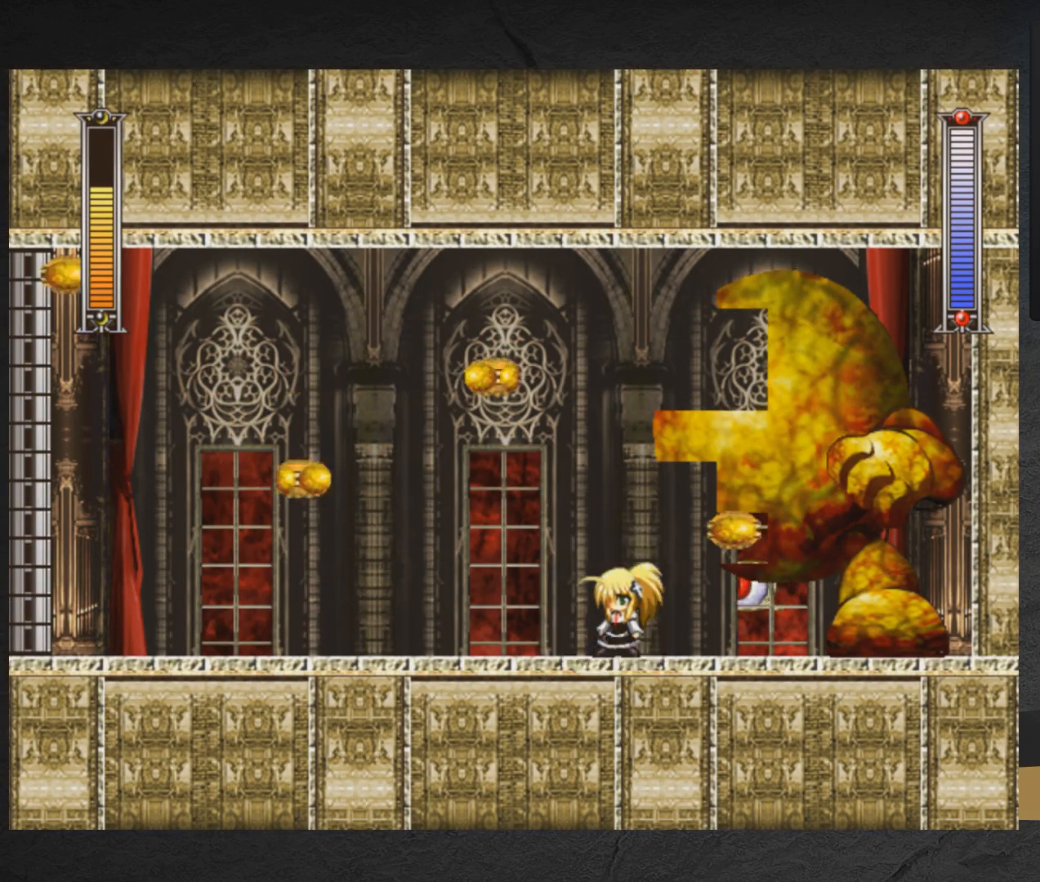
{"buttons": ["X"], "right_stick": "center", "events": [[300, "DPAD_LEFT", "down"], [433, "DPAD_LEFT", "up"]]}
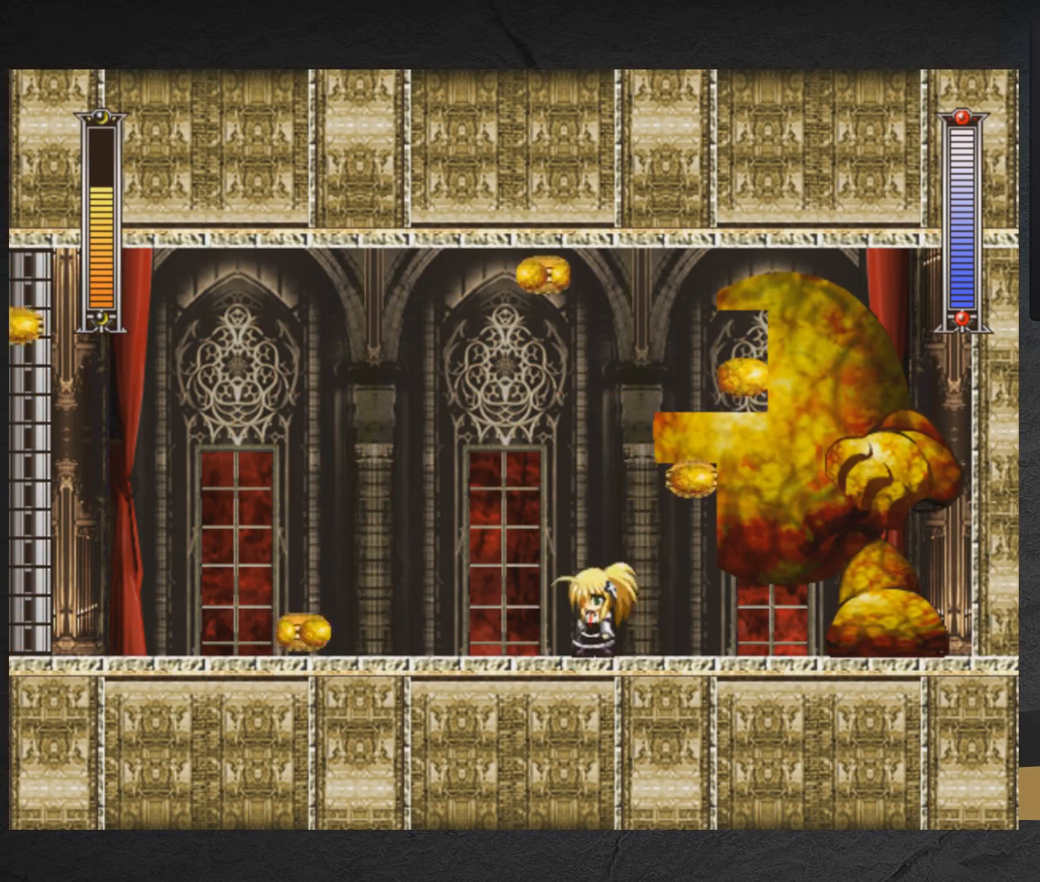
{"buttons": ["X"], "right_stick": "center", "events": [[83, "A", "down"], [183, "DPAD_LEFT", "down"], [233, "A", "up"], [350, "DPAD_LEFT", "up"]]}
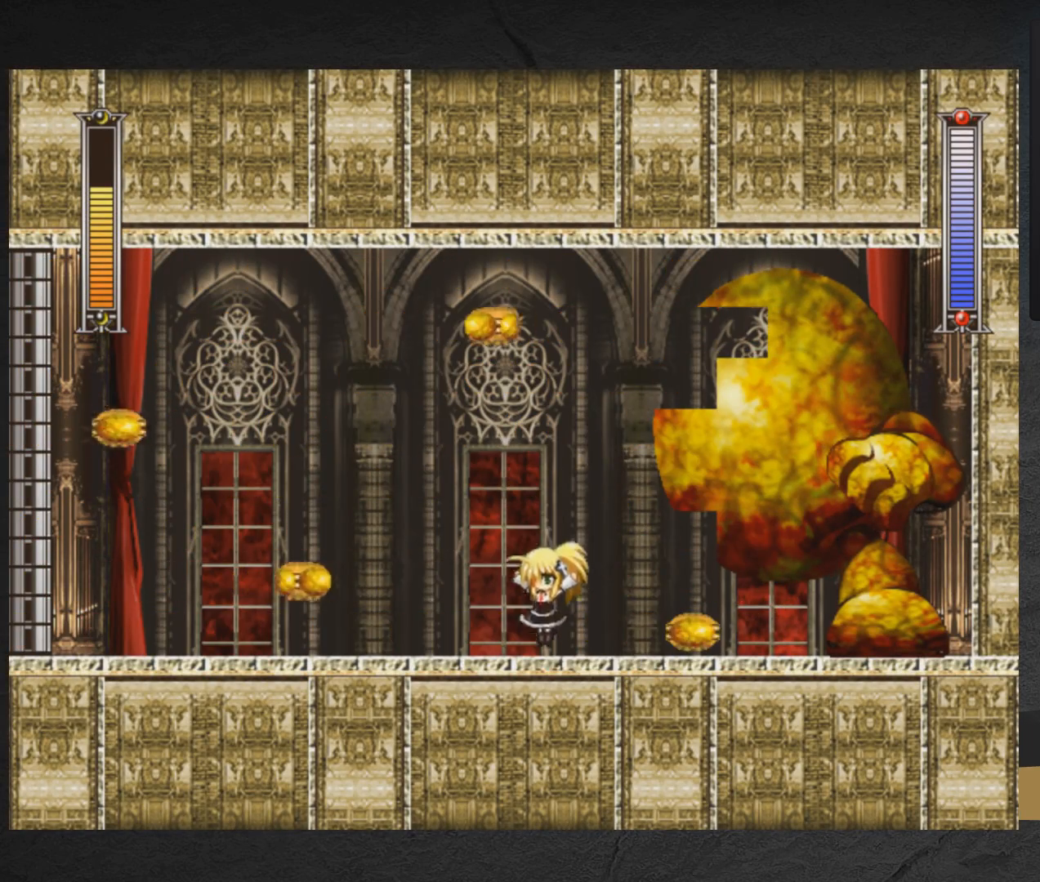
{"buttons": ["X", "DPAD_LEFT"], "right_stick": "center", "events": [[433, "DPAD_LEFT", "down"]]}
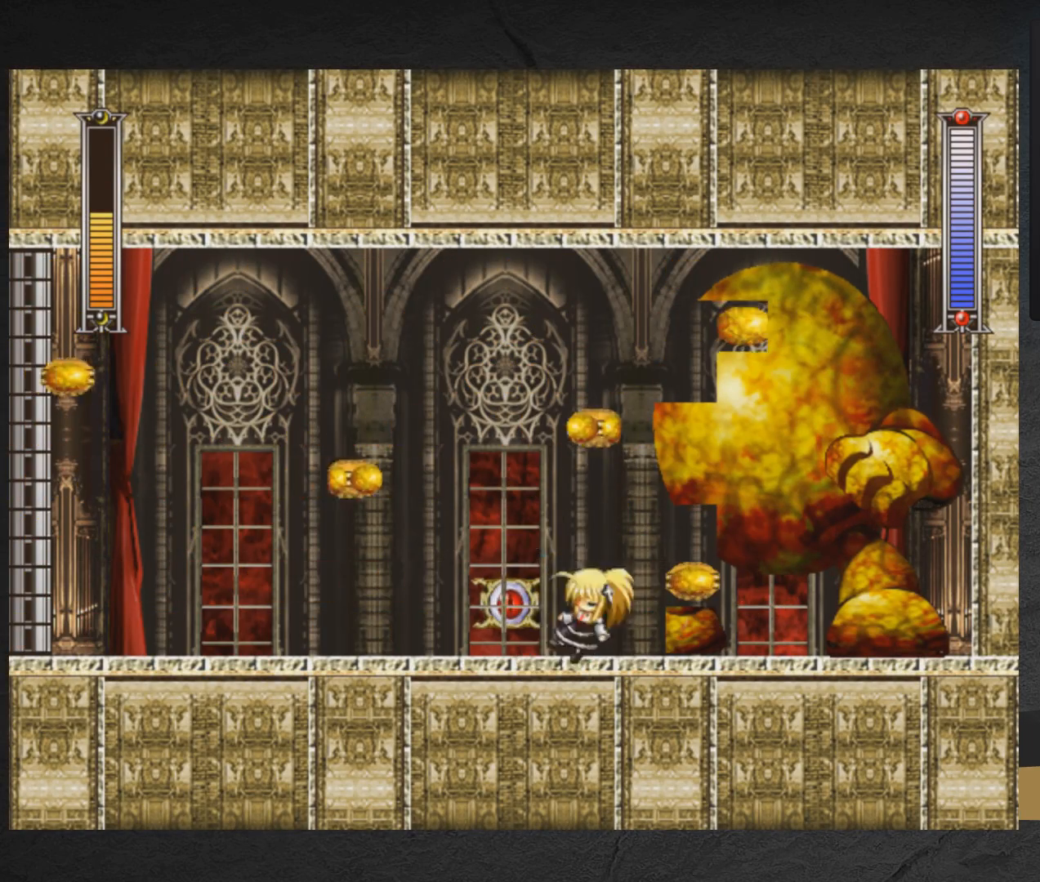
{"buttons": ["X"], "right_stick": "center", "events": [[400, "DPAD_LEFT", "up"]]}
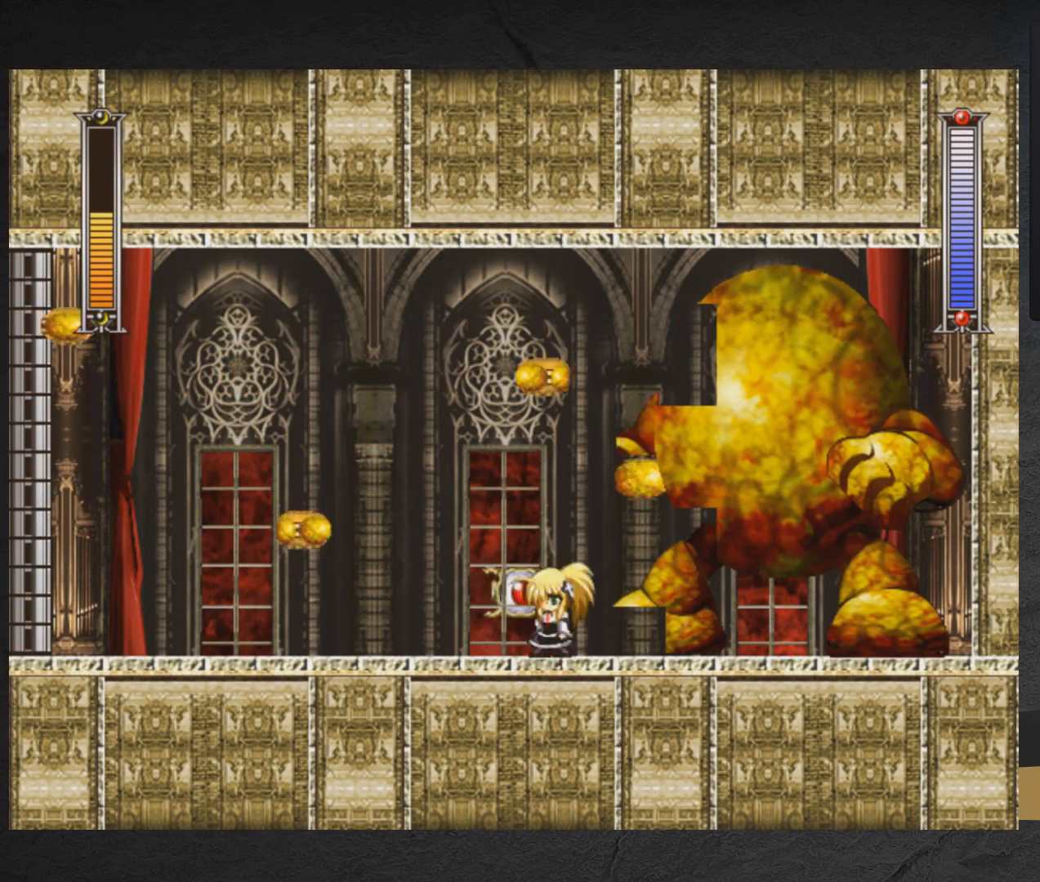
{"buttons": ["X"], "right_stick": "center", "events": []}
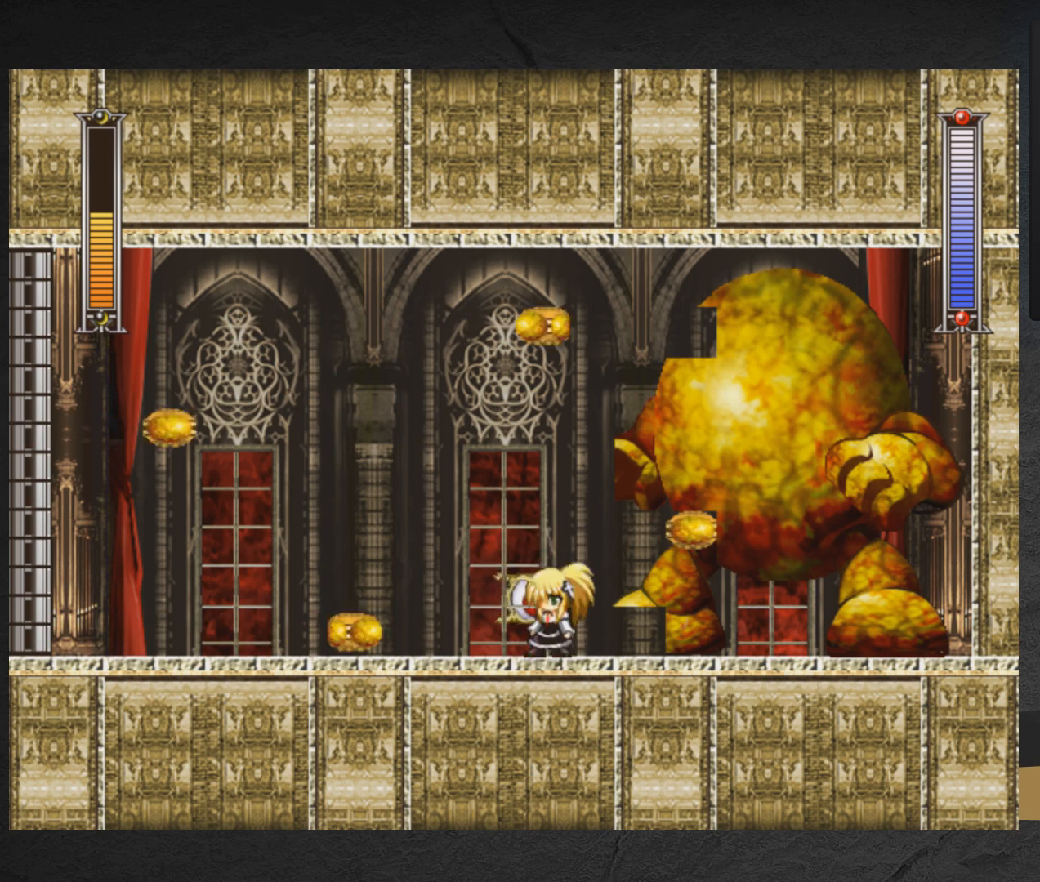
{"buttons": ["X"], "right_stick": "center", "events": [[117, "A", "down"], [150, "DPAD_LEFT", "down"], [200, "A", "up"], [300, "DPAD_LEFT", "up"]]}
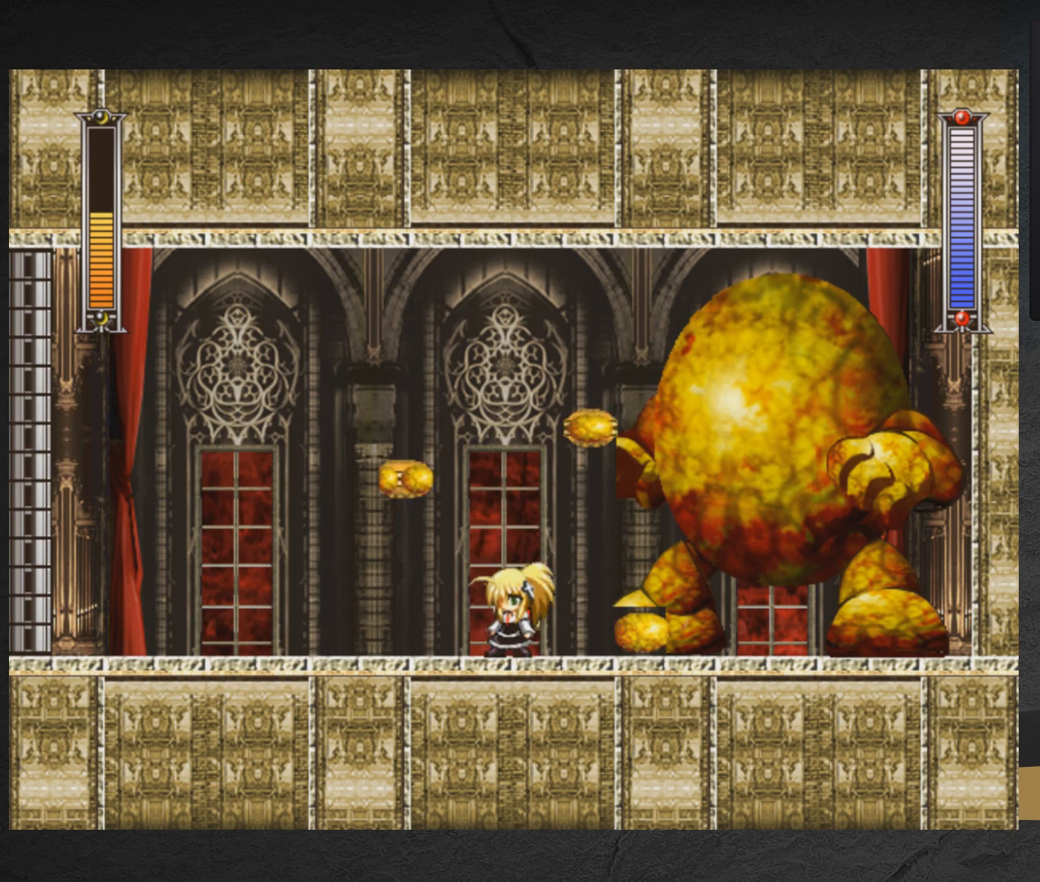
{"buttons": ["X", "DPAD_LEFT"], "right_stick": "center", "events": [[367, "DPAD_LEFT", "down"]]}
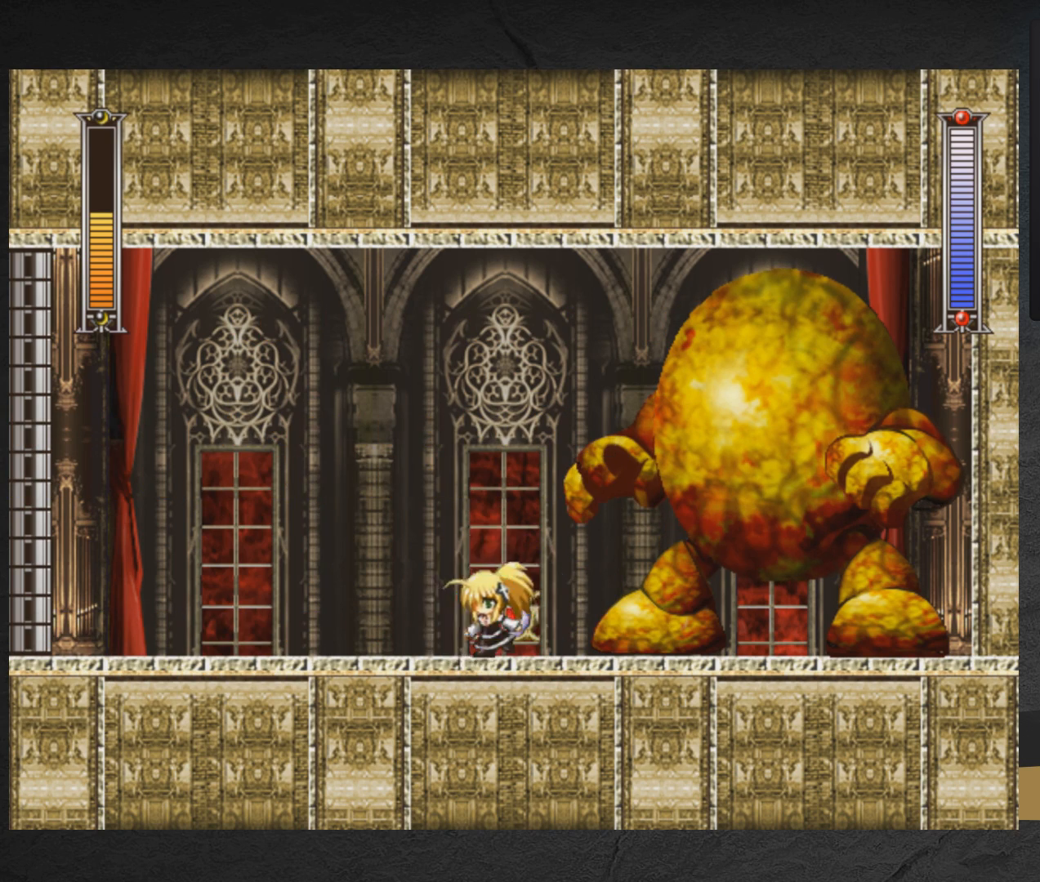
{"buttons": [], "right_stick": "center", "events": [[100, "A", "down"], [333, "DPAD_LEFT", "up"], [350, "X", "up"], [367, "DPAD_RIGHT", "down"], [383, "DPAD_RIGHT", "up"], [483, "A", "up"]]}
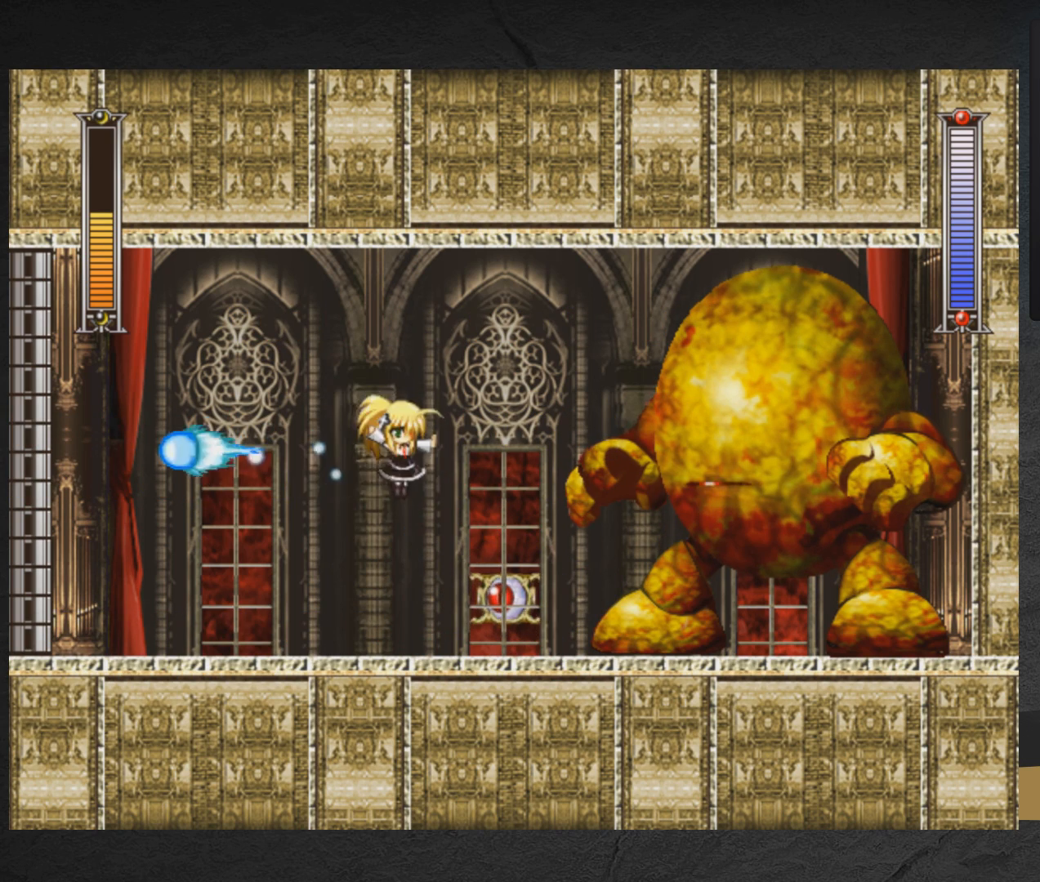
{"buttons": ["A"], "right_stick": "center", "events": [[33, "X", "down"], [50, "DPAD_LEFT", "down"], [100, "X", "up"], [317, "A", "down"], [350, "DPAD_LEFT", "up"], [383, "DPAD_RIGHT", "down"], [400, "X", "down"], [433, "DPAD_RIGHT", "up"], [467, "X", "up"]]}
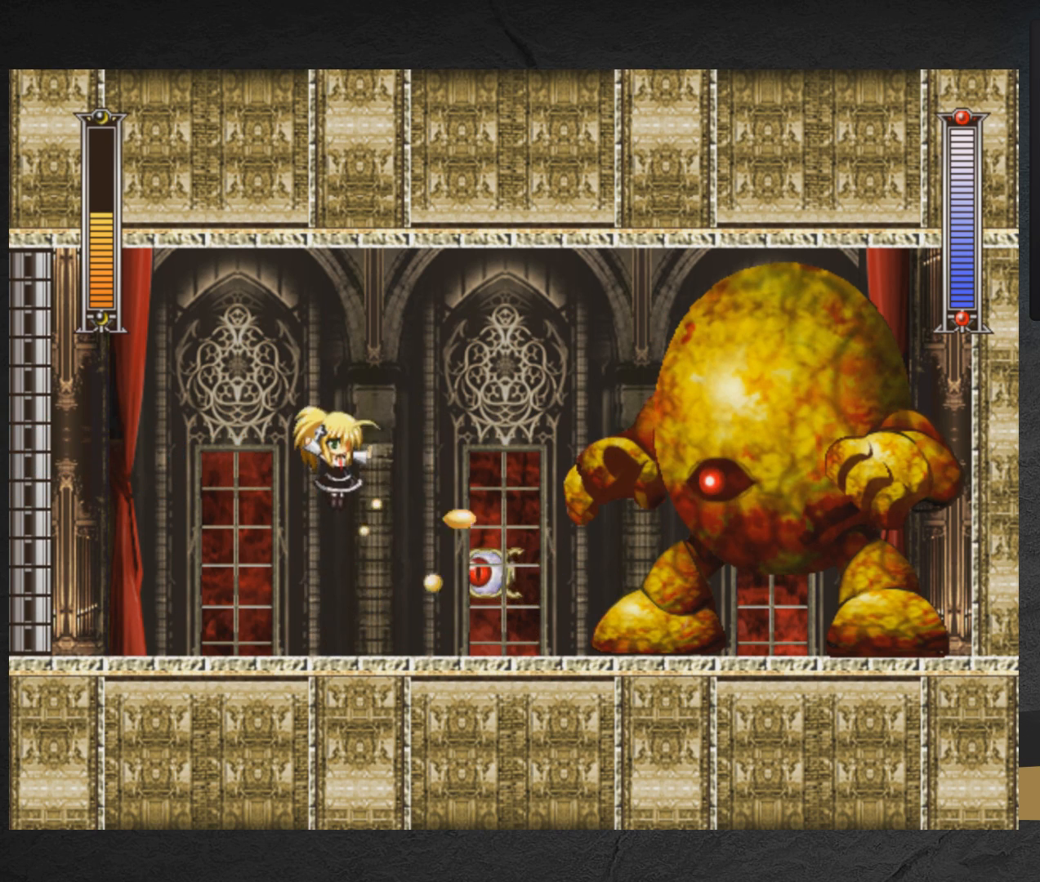
{"buttons": ["X"], "right_stick": "center", "events": [[33, "X", "down"], [83, "X", "up"], [117, "A", "up"], [150, "X", "down"], [167, "X", "up"], [233, "X", "down"], [283, "X", "up"], [333, "X", "down"], [383, "X", "up"], [433, "X", "down"]]}
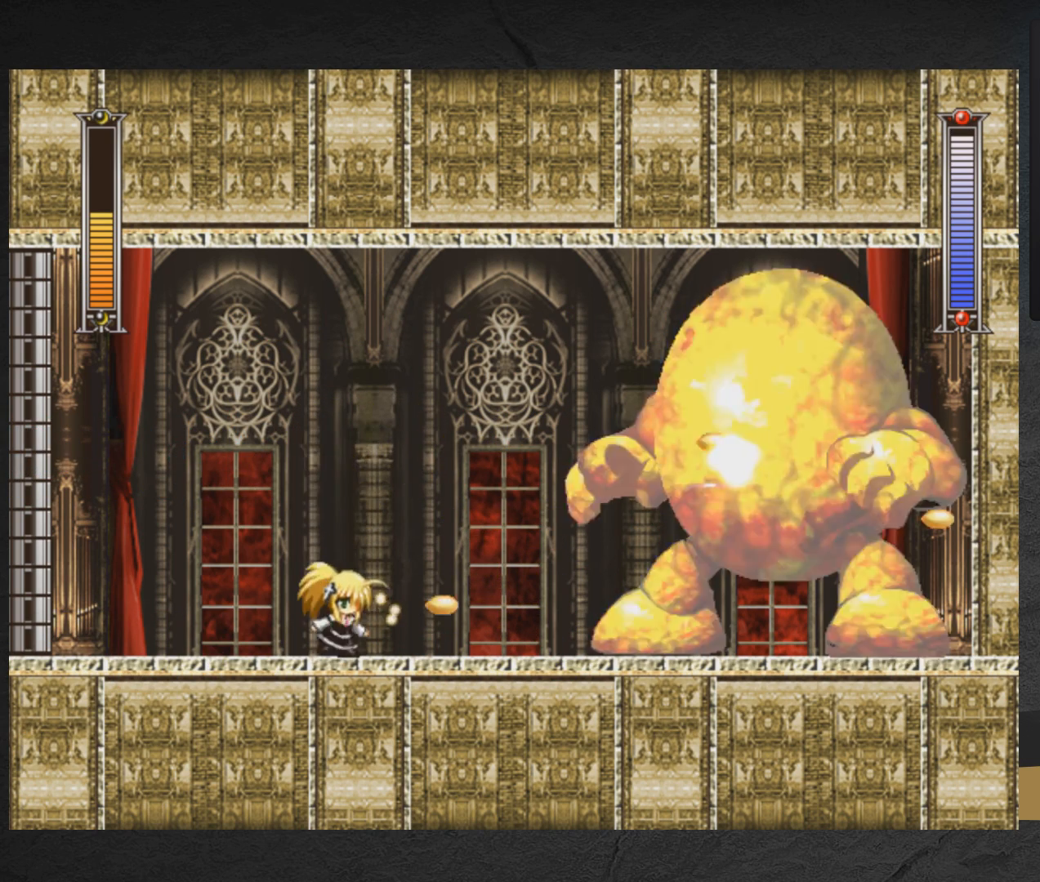
{"buttons": ["DPAD_LEFT"], "right_stick": "center", "events": [[50, "A", "down"], [50, "X", "up"], [150, "X", "down"], [200, "A", "up"], [200, "X", "up"], [250, "X", "down"], [300, "X", "up"], [350, "X", "down"], [450, "DPAD_LEFT", "down"], [450, "X", "up"]]}
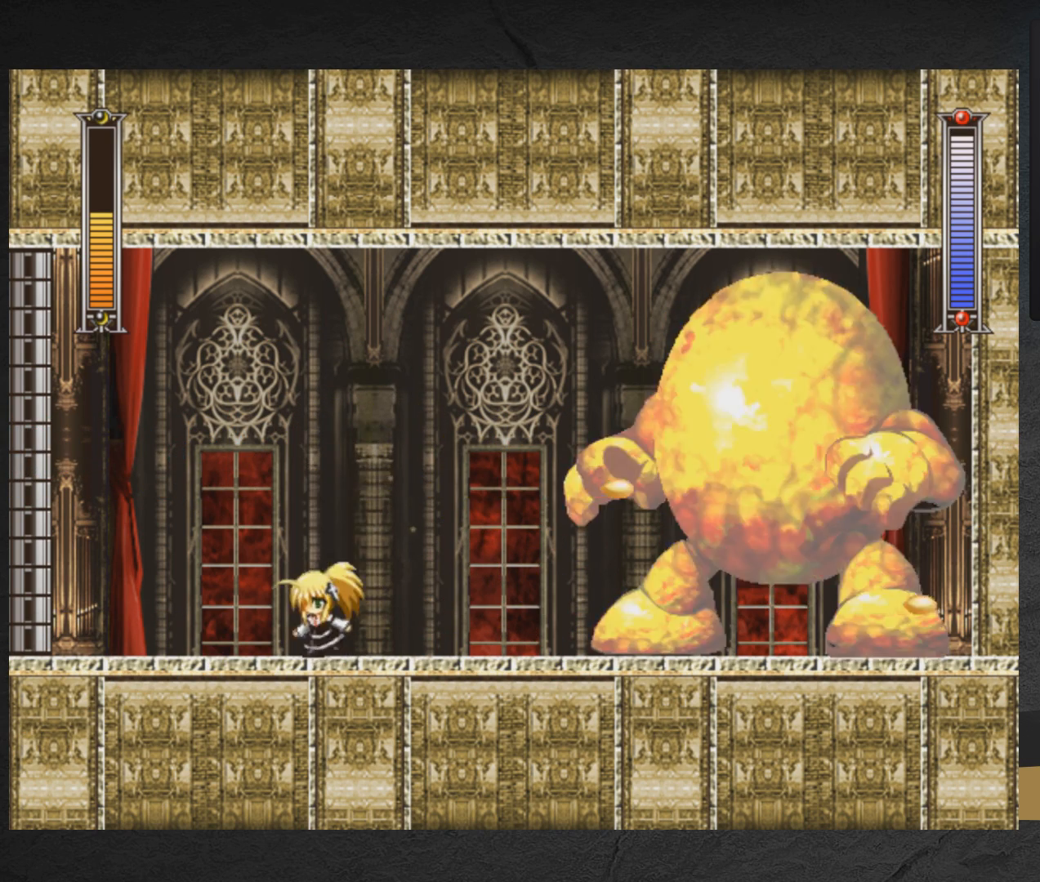
{"buttons": [], "right_stick": "center", "events": [[167, "DPAD_LEFT", "up"], [167, "START", "down"], [300, "START", "up"]]}
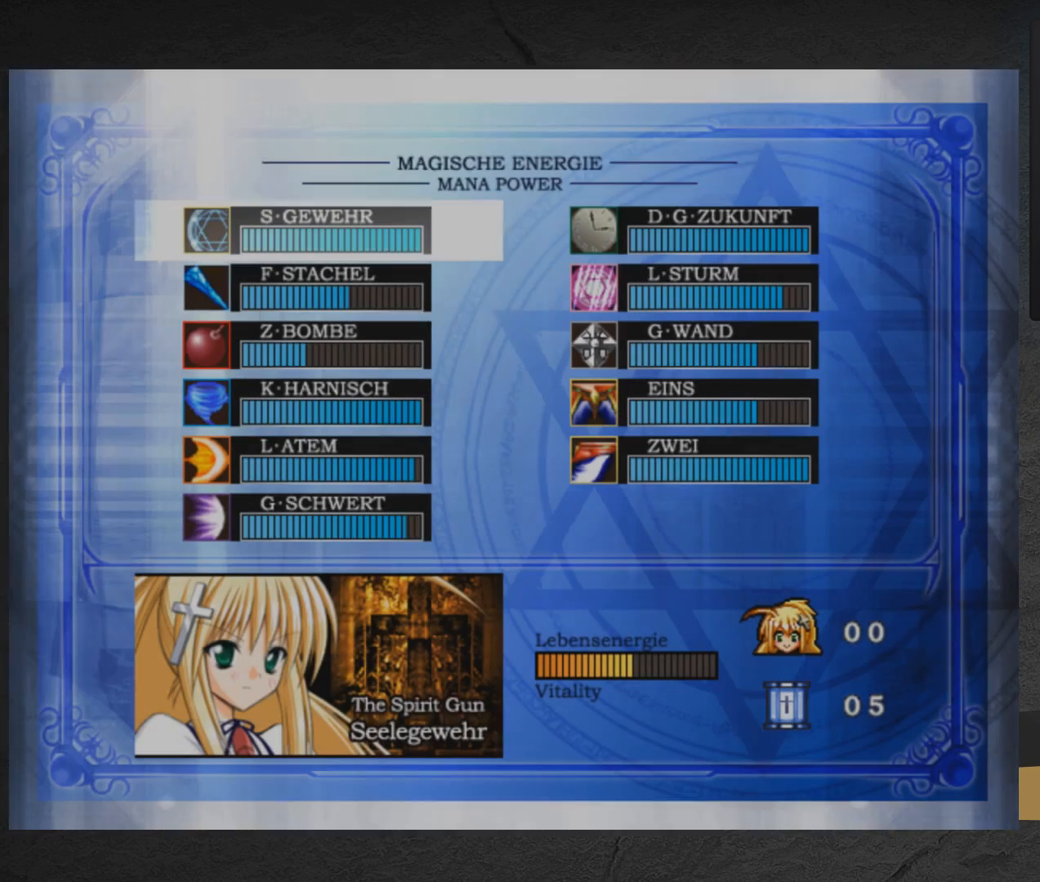
{"buttons": [], "right_stick": "center", "events": []}
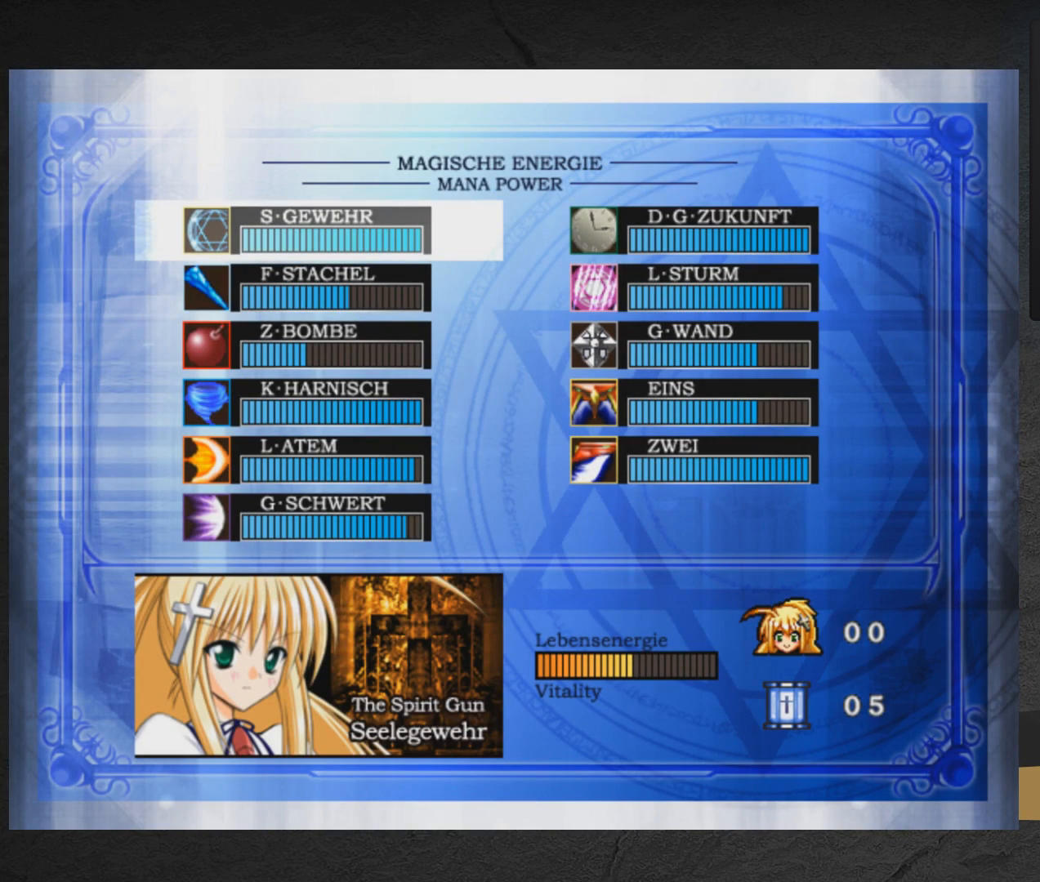
{"buttons": [], "right_stick": "center", "events": []}
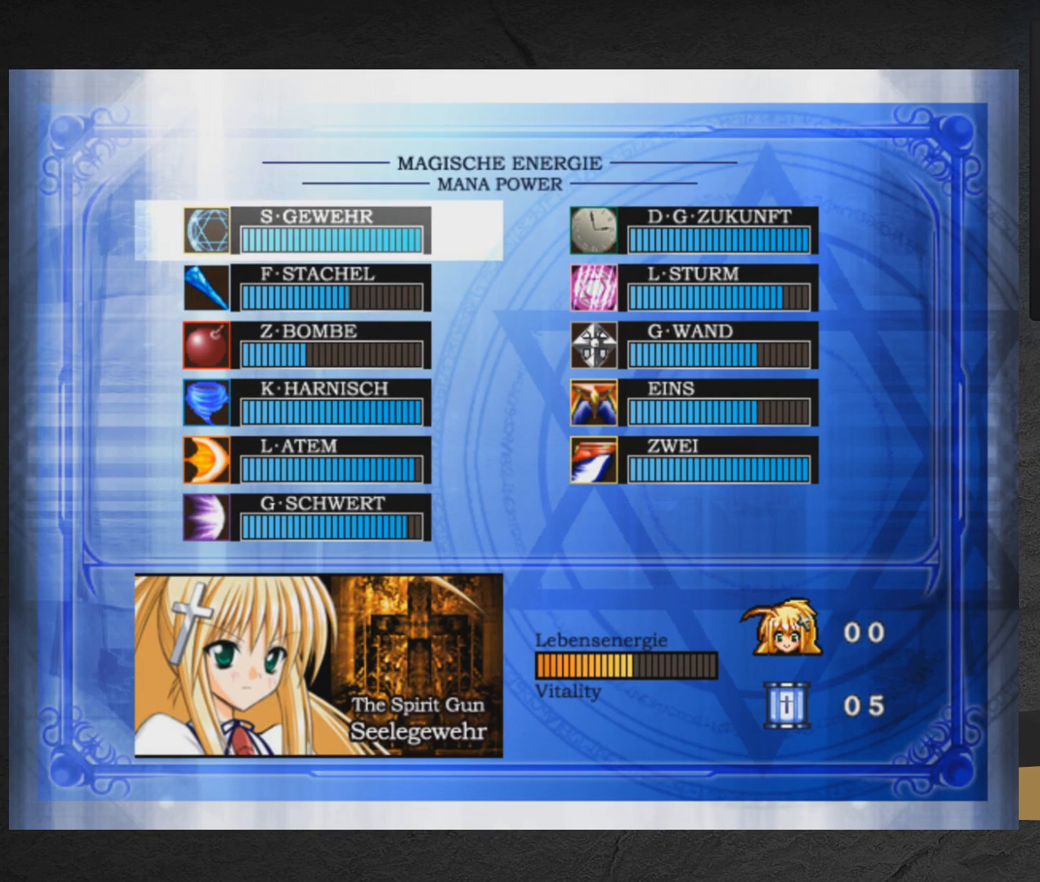
{"buttons": [], "right_stick": "center", "events": [[17, "DPAD_RIGHT", "down"], [83, "DPAD_RIGHT", "up"], [217, "DPAD_DOWN", "down"], [300, "DPAD_DOWN", "up"]]}
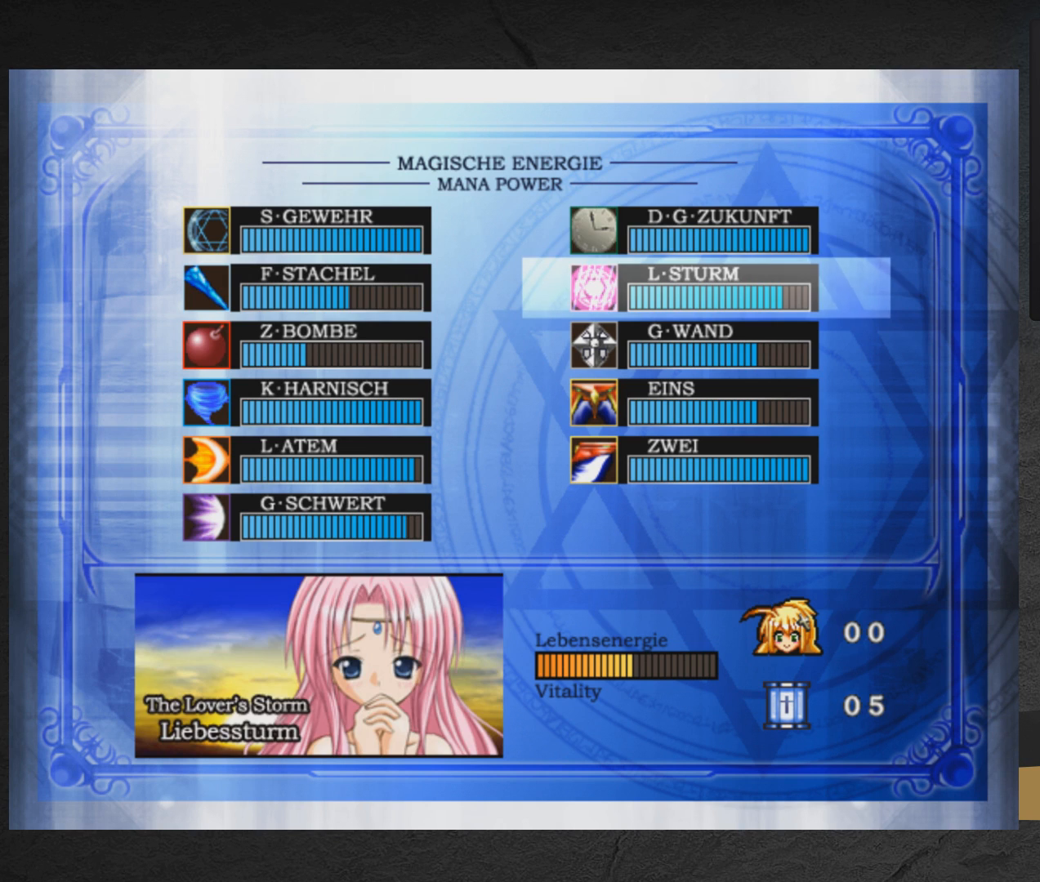
{"buttons": [], "right_stick": "center", "events": [[67, "DPAD_UP", "down"], [133, "DPAD_UP", "up"]]}
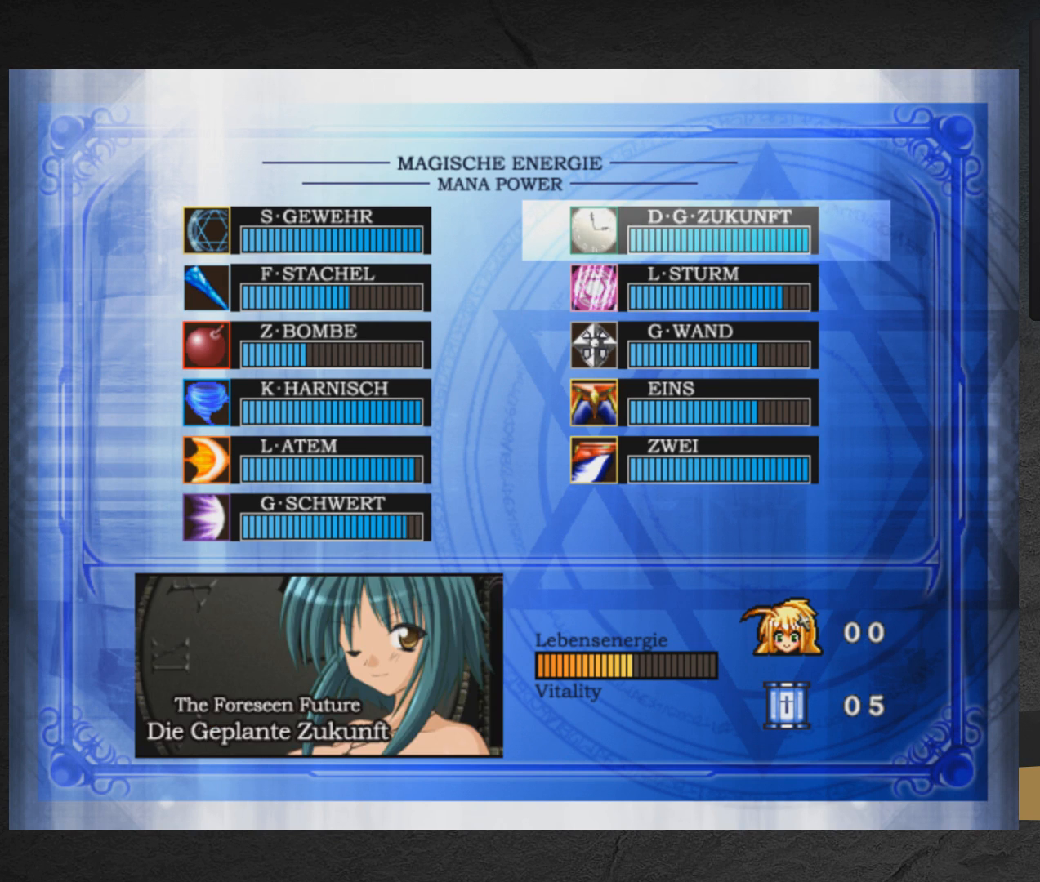
{"buttons": [], "right_stick": "center", "events": [[83, "DPAD_DOWN", "down"], [167, "DPAD_DOWN", "up"], [233, "DPAD_DOWN", "down"], [333, "DPAD_DOWN", "up"]]}
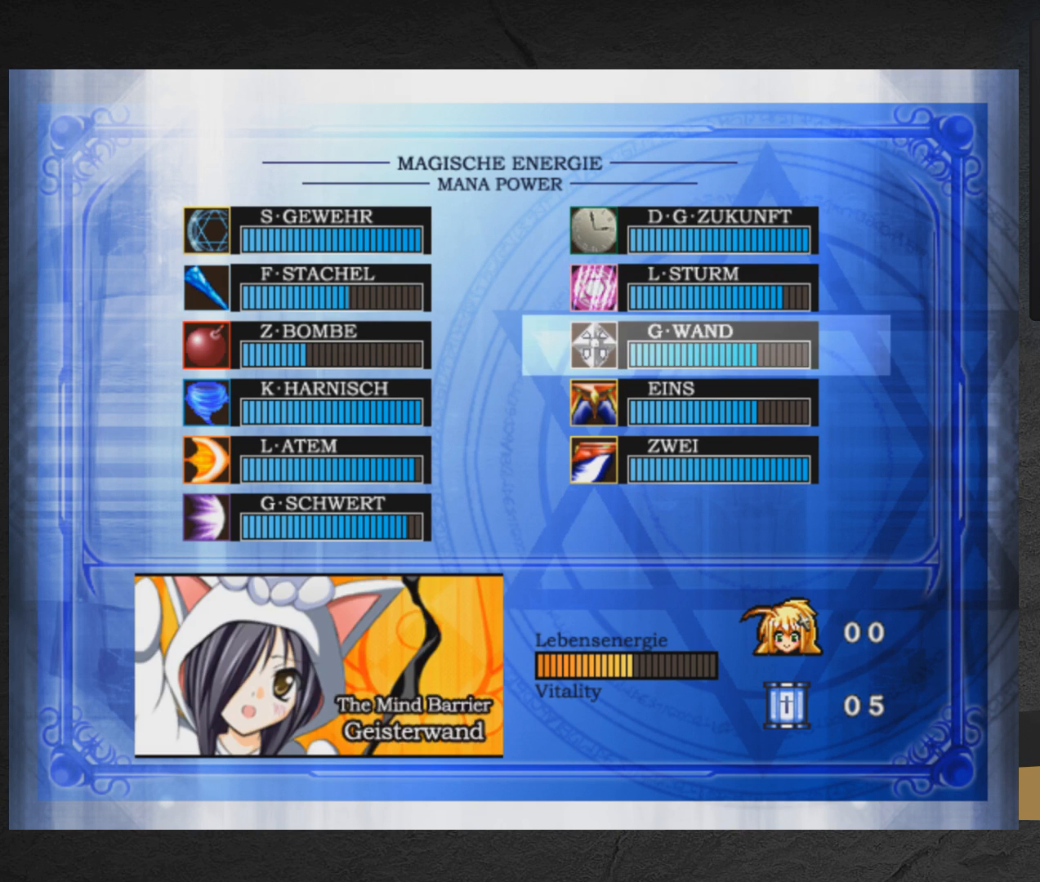
{"buttons": ["DPAD_DOWN"], "right_stick": "center", "events": [[67, "DPAD_DOWN", "down"], [133, "DPAD_DOWN", "up"], [267, "DPAD_LEFT", "down"], [333, "DPAD_LEFT", "up"], [500, "DPAD_DOWN", "down"]]}
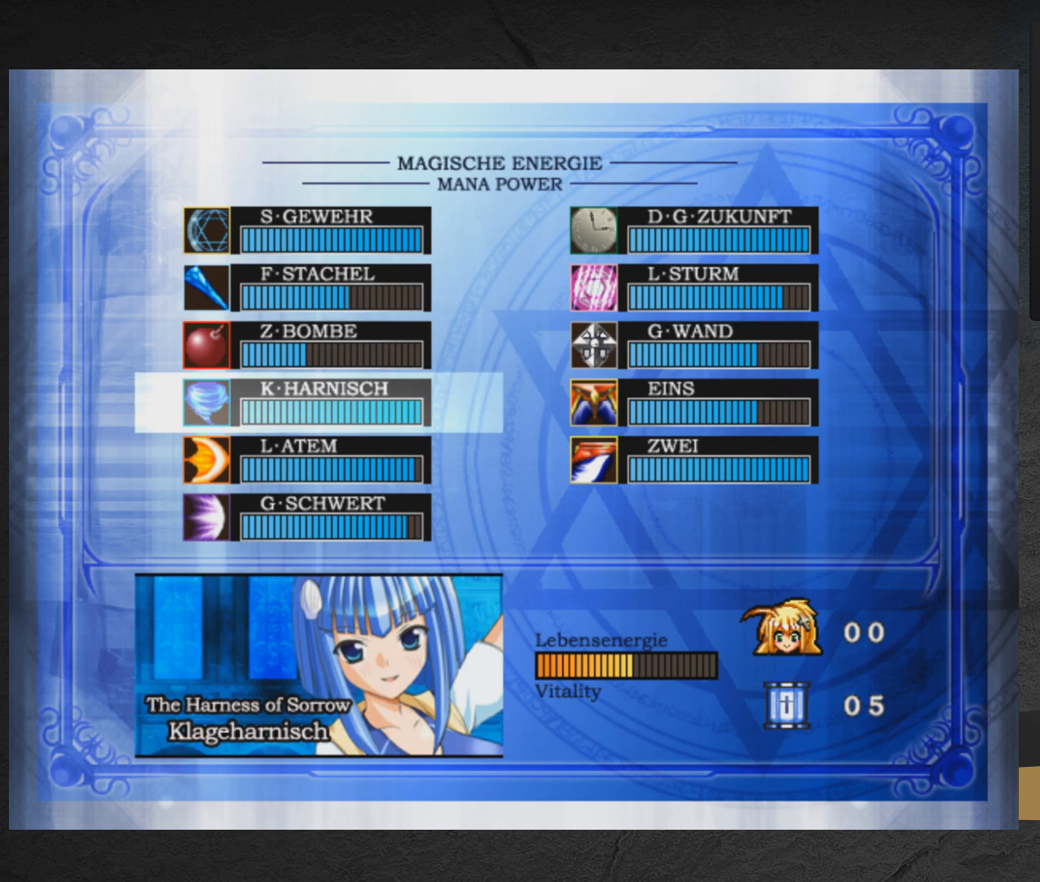
{"buttons": [], "right_stick": "center", "events": [[83, "DPAD_DOWN", "up"]]}
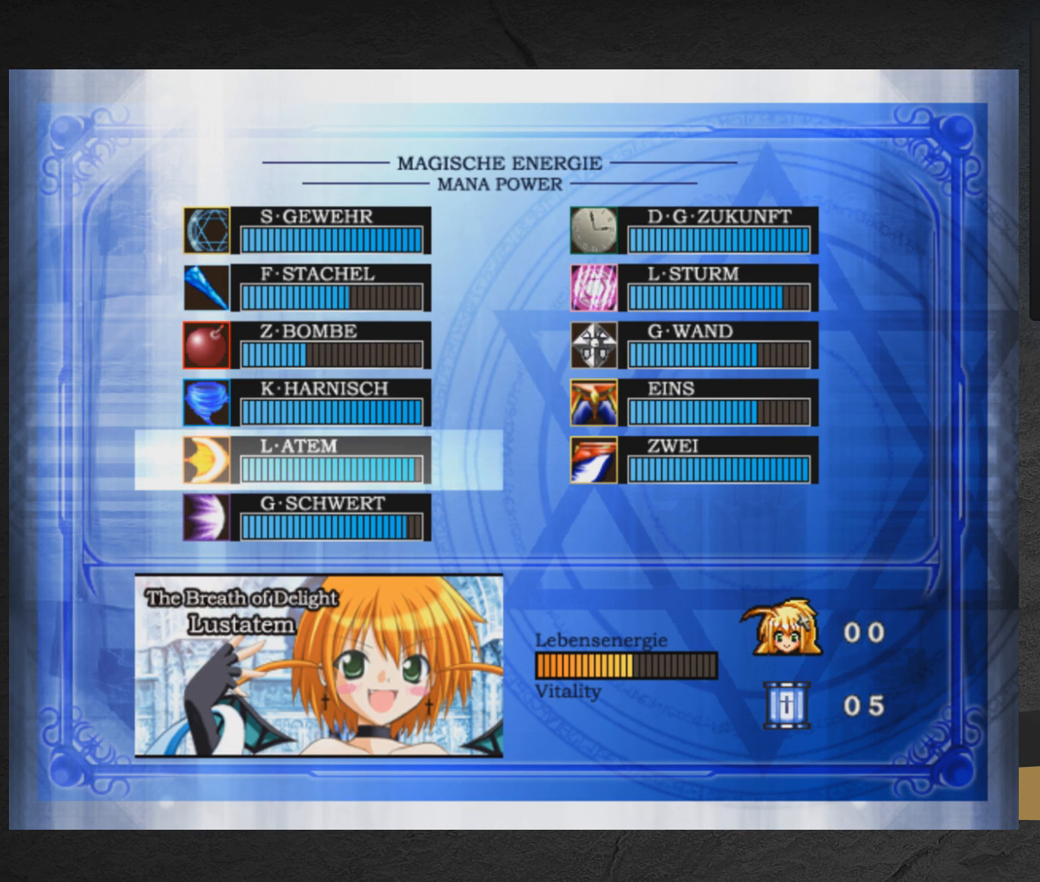
{"buttons": ["DPAD_DOWN"], "right_stick": "center", "events": [[400, "DPAD_DOWN", "down"]]}
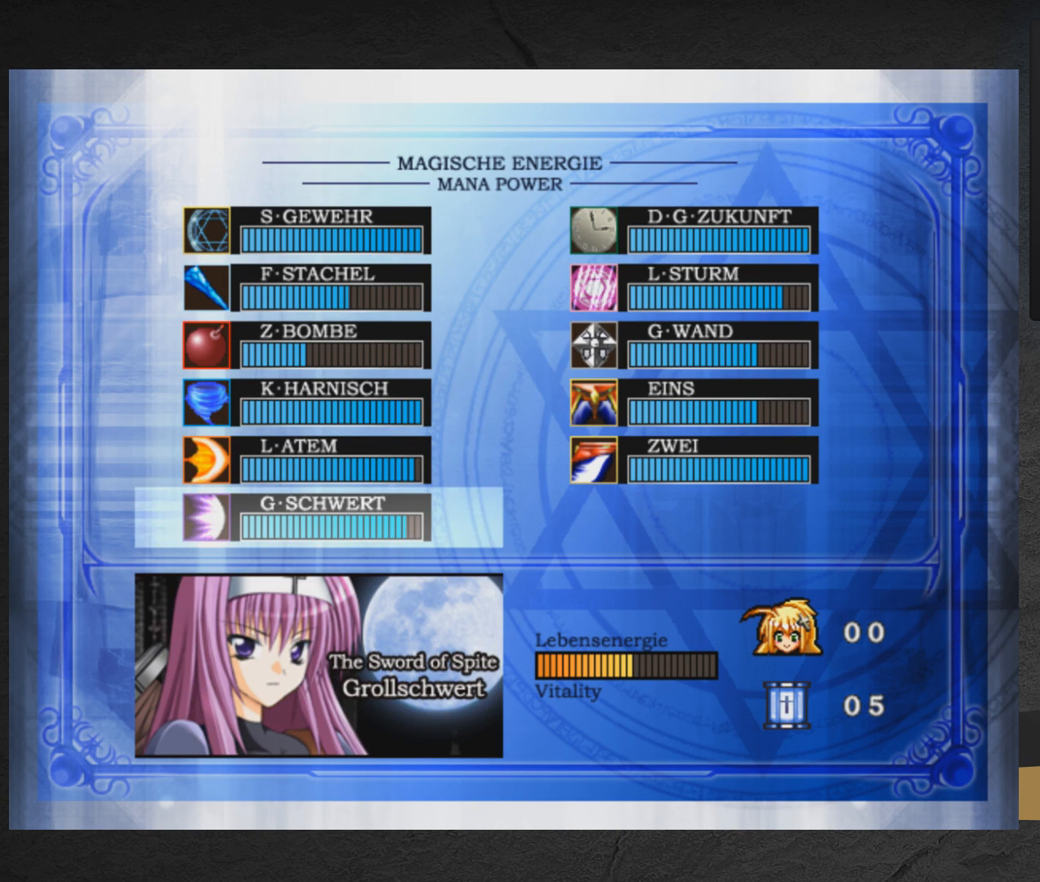
{"buttons": [], "right_stick": "center", "events": [[33, "DPAD_DOWN", "up"]]}
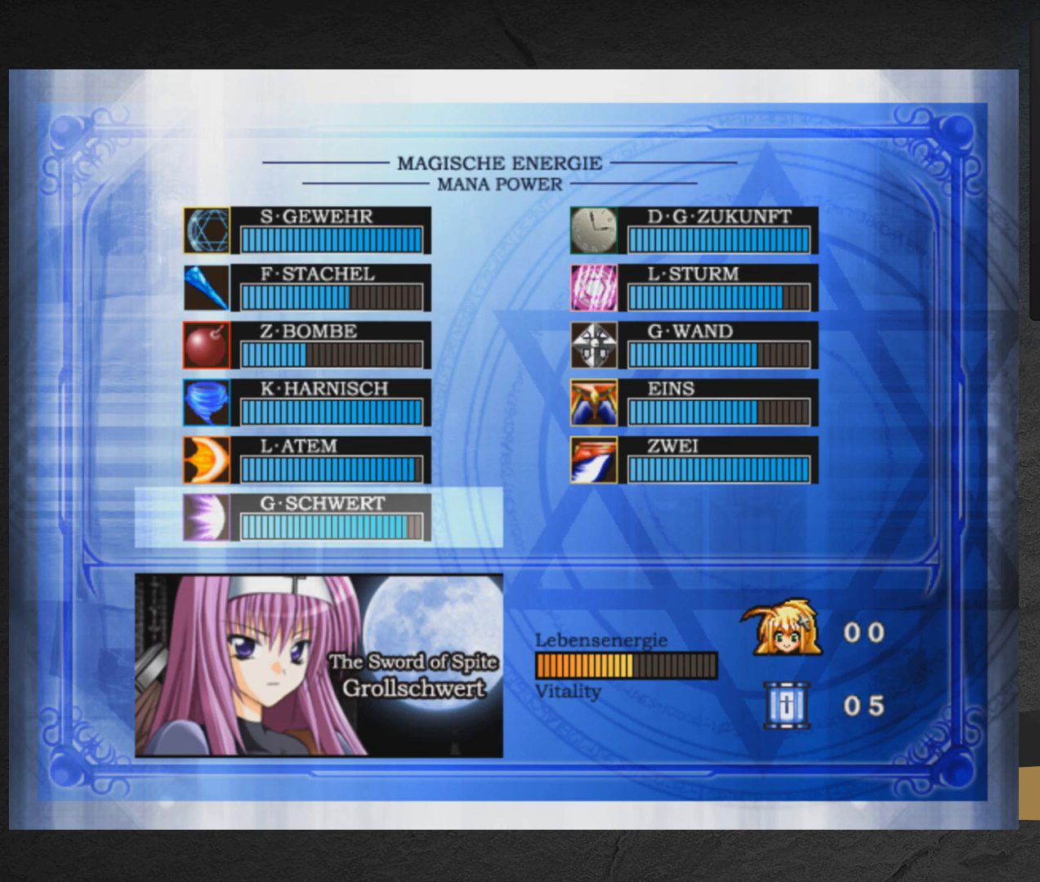
{"buttons": [], "right_stick": "center", "events": []}
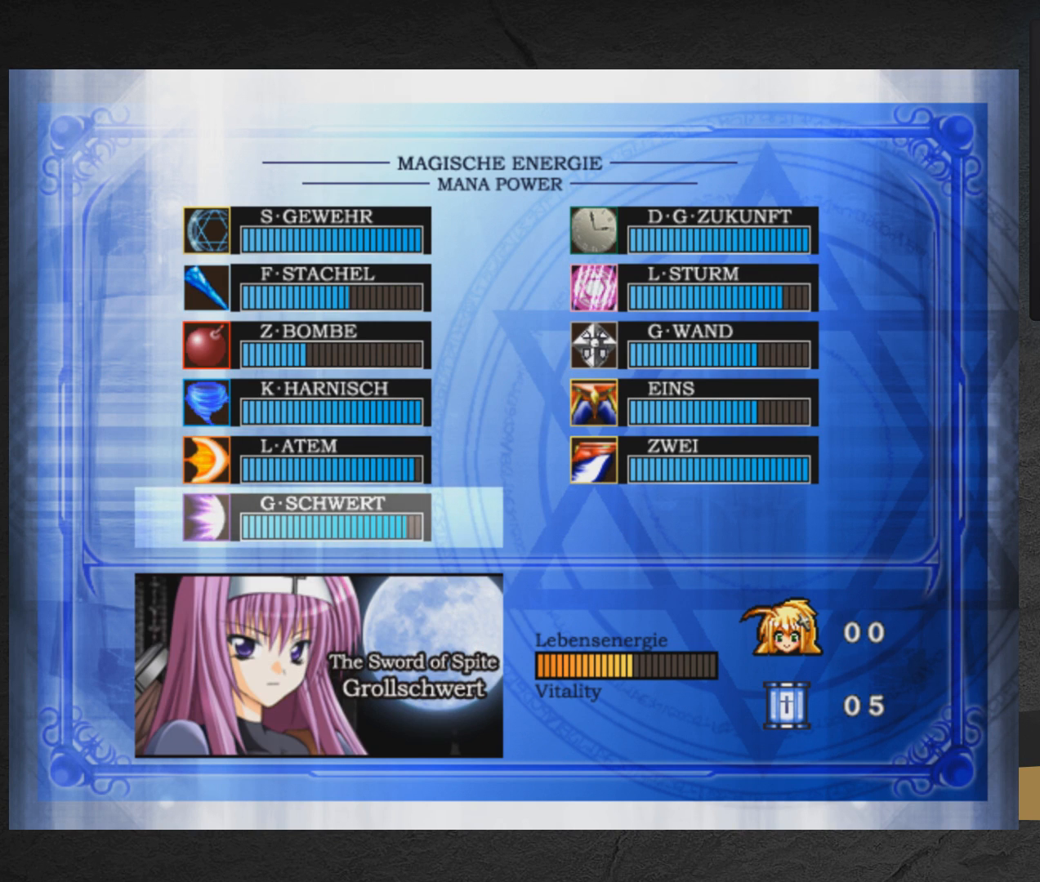
{"buttons": [], "right_stick": "center", "events": []}
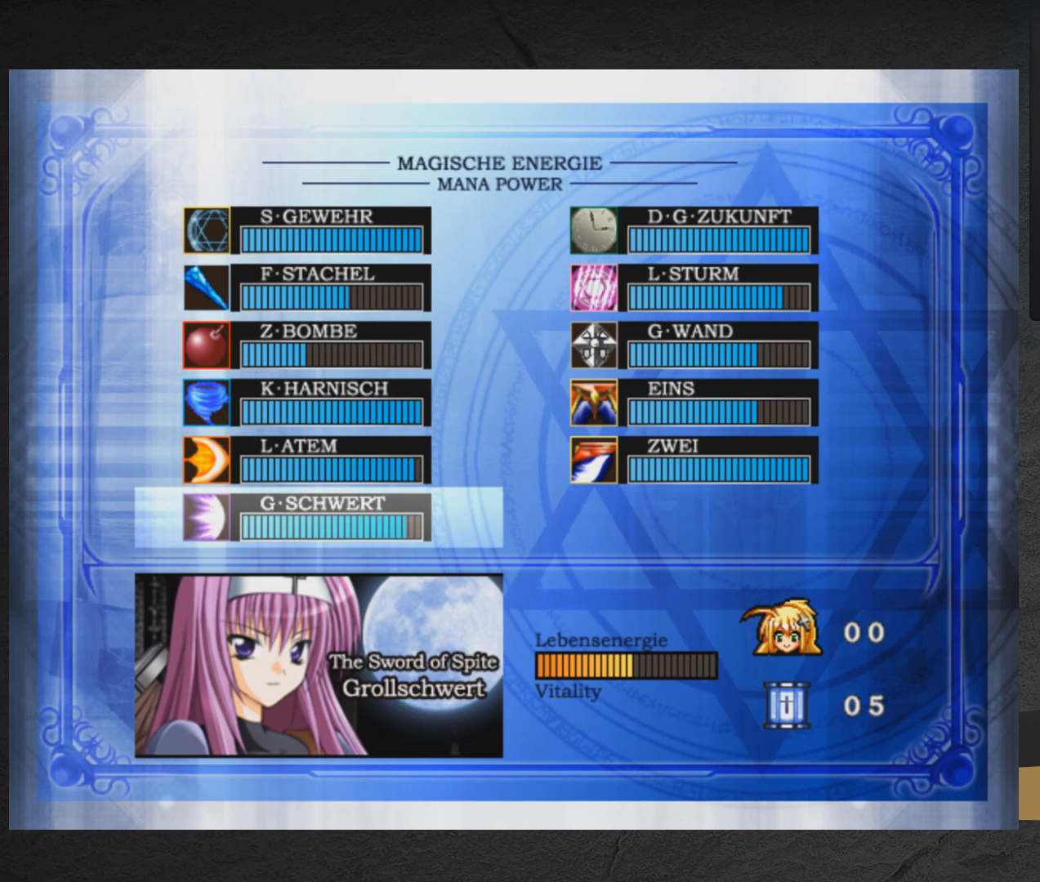
{"buttons": [], "right_stick": "center", "events": [[33, "DPAD_UP", "down"], [117, "DPAD_UP", "up"], [183, "DPAD_RIGHT", "down"], [267, "DPAD_RIGHT", "up"]]}
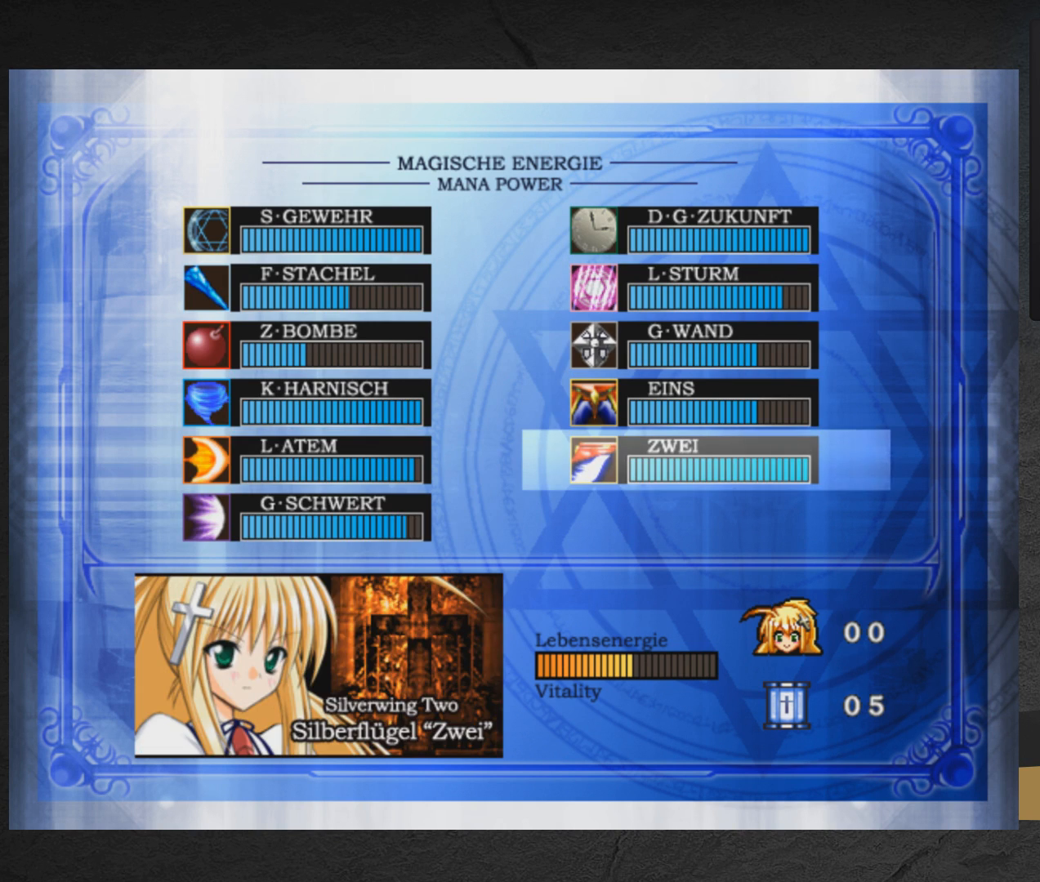
{"buttons": ["START"], "right_stick": "center", "events": [[67, "DPAD_UP", "down"], [117, "DPAD_UP", "up"], [200, "DPAD_UP", "down"], [250, "DPAD_UP", "up"], [333, "DPAD_UP", "down"], [400, "DPAD_UP", "up"], [467, "START", "down"]]}
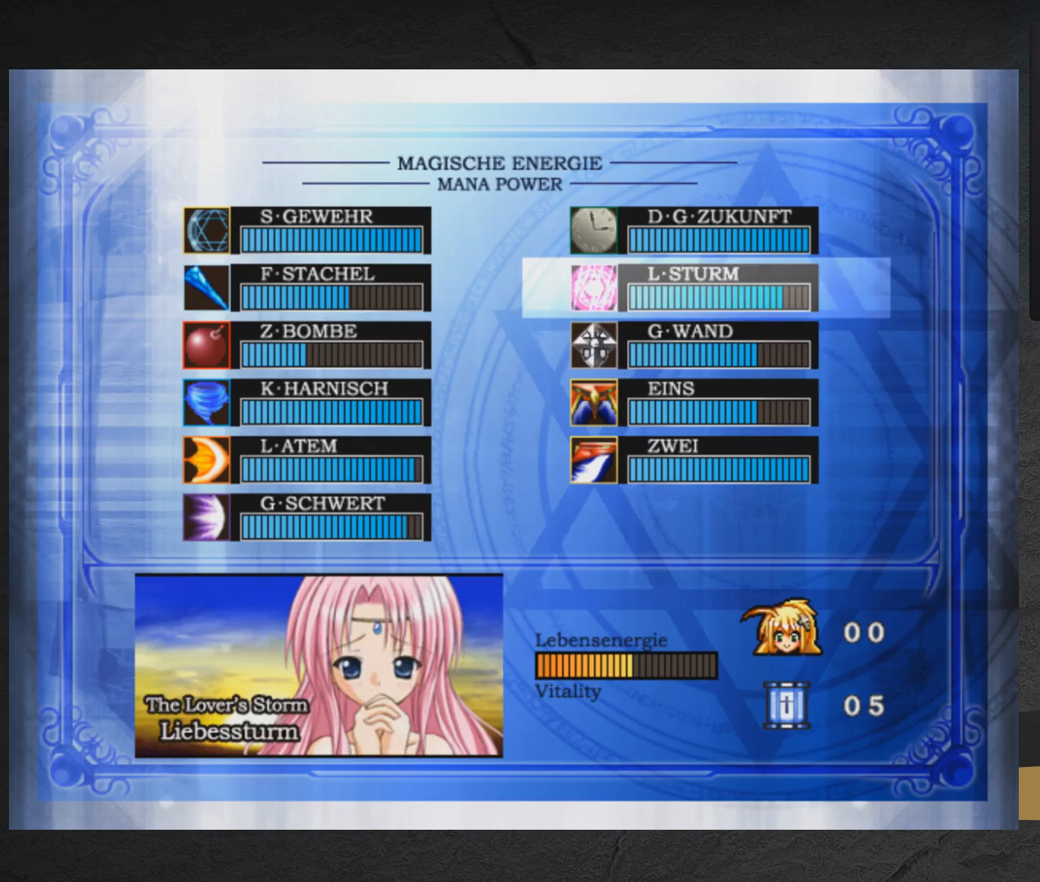
{"buttons": [], "right_stick": "center", "events": [[83, "START", "up"]]}